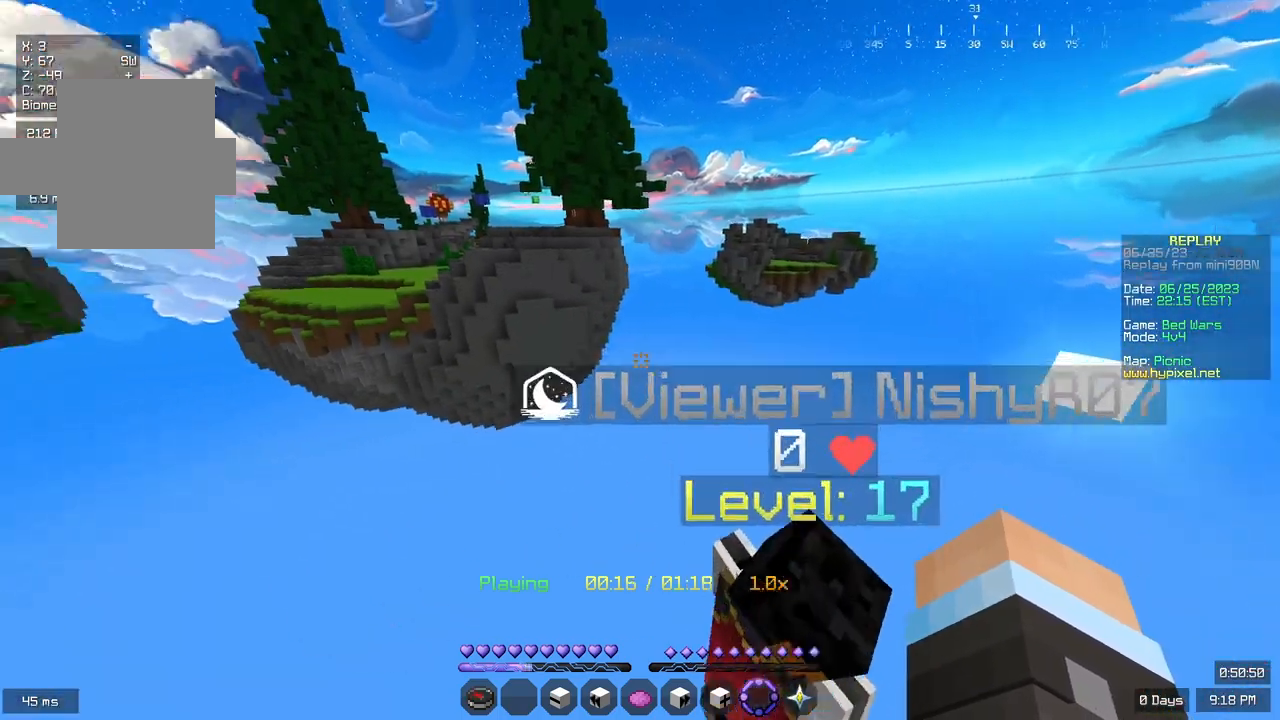
Gameplay with keyboard and mouse; each line is a JSON object with the keys and mouse buttons held at the frame after it. "events" lists presses ("down") and releases ("up") of "a", "d", "s", "space", "w", "mouse_left" and "mouse_right" between this image and that frame as [ms after this image, input, new state], when the widget could be followed in between. "mouse_left", "mouse_right" = the "left", "right" buttons of the "mouse" list. No other keys are recorded. Fast repeated clicks can show as one long hold. Mouse movement is not recorded.
{"keys": ["space", "w"], "mouse": [], "events": [[217, "space", "down"]]}
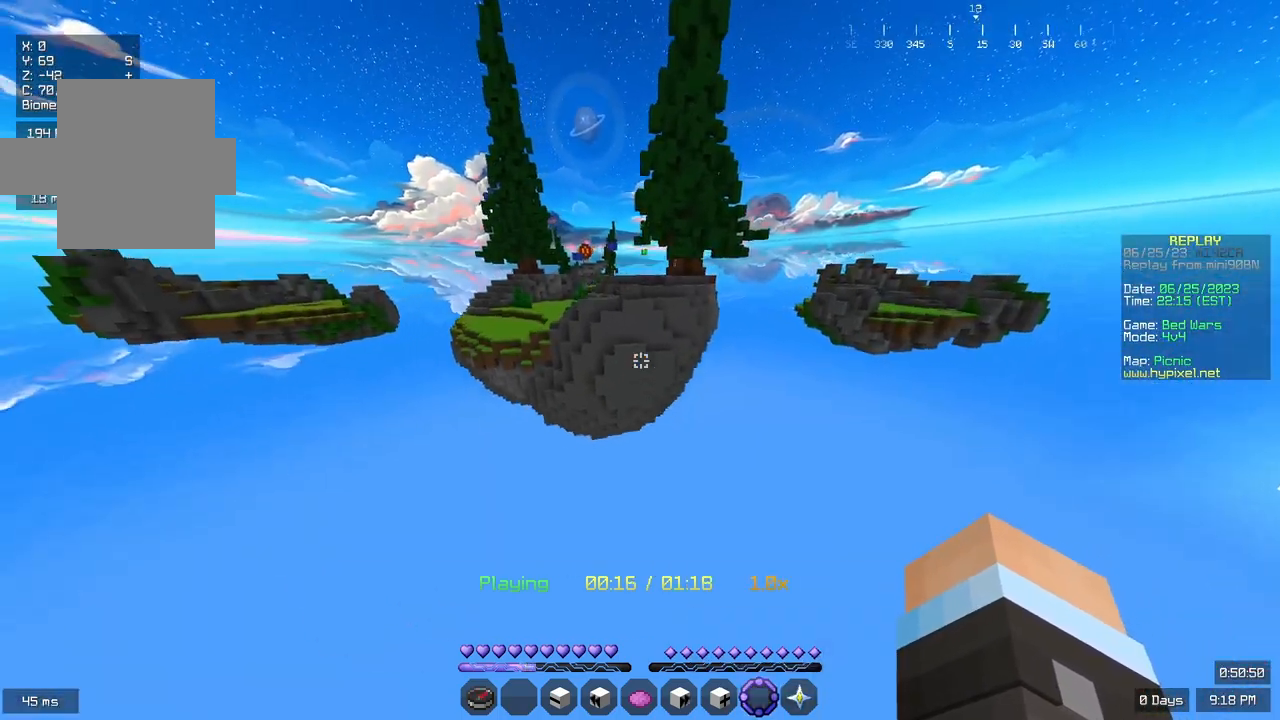
{"keys": ["a", "w"], "mouse": [], "events": [[217, "space", "up"], [333, "a", "down"]]}
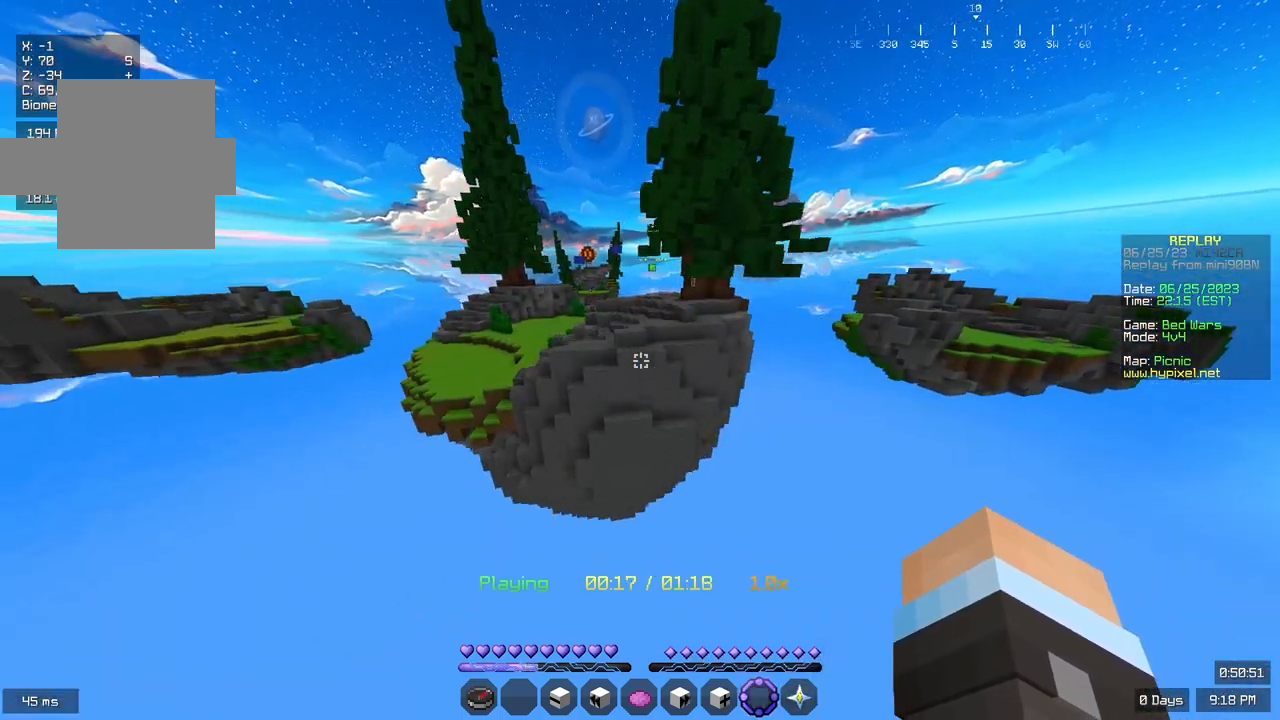
{"keys": ["w"], "mouse": [], "events": [[267, "a", "up"]]}
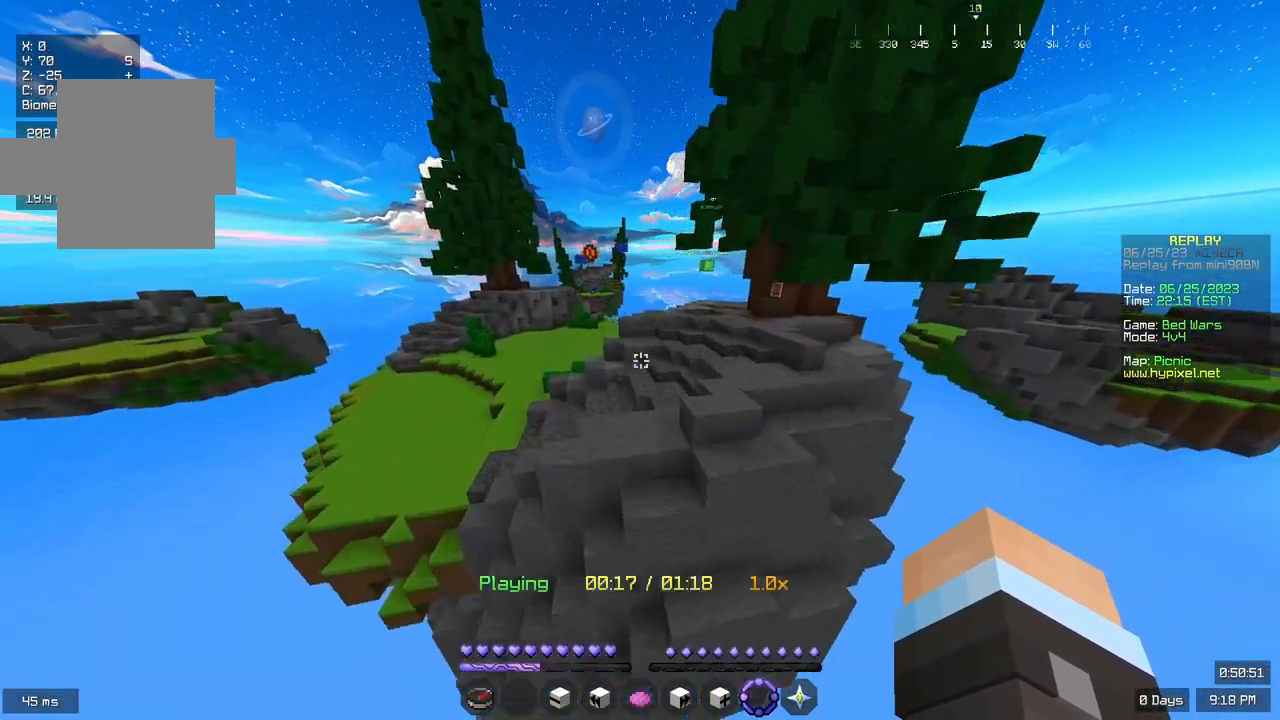
{"keys": ["space", "w"], "mouse": [], "events": [[283, "space", "down"]]}
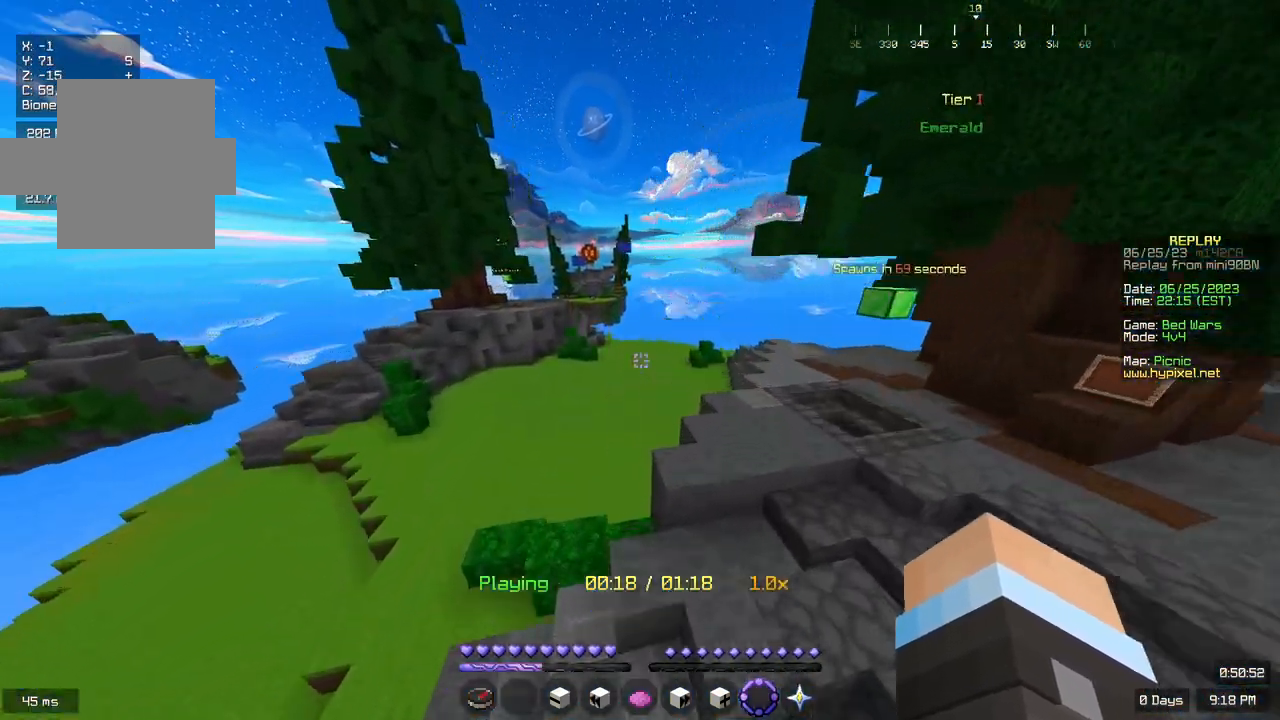
{"keys": ["w"], "mouse": [], "events": [[33, "space", "up"]]}
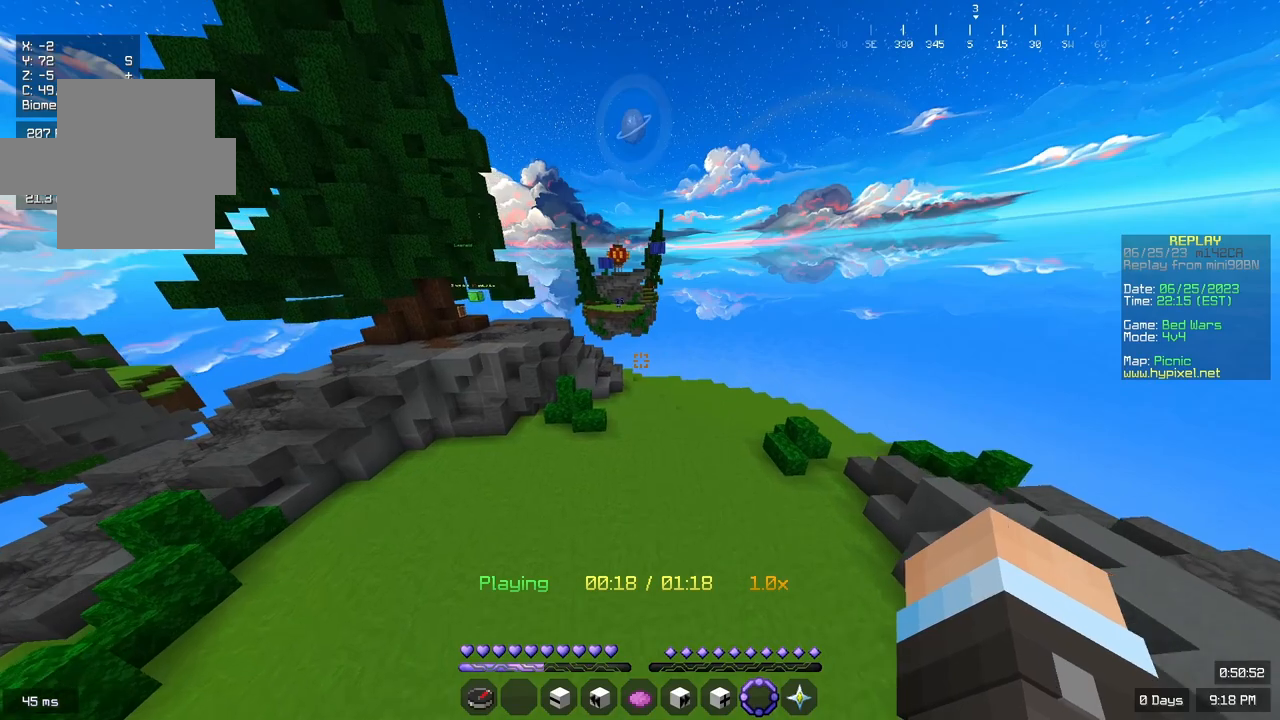
{"keys": ["w"], "mouse": [], "events": [[17, "space", "down"], [250, "space", "up"]]}
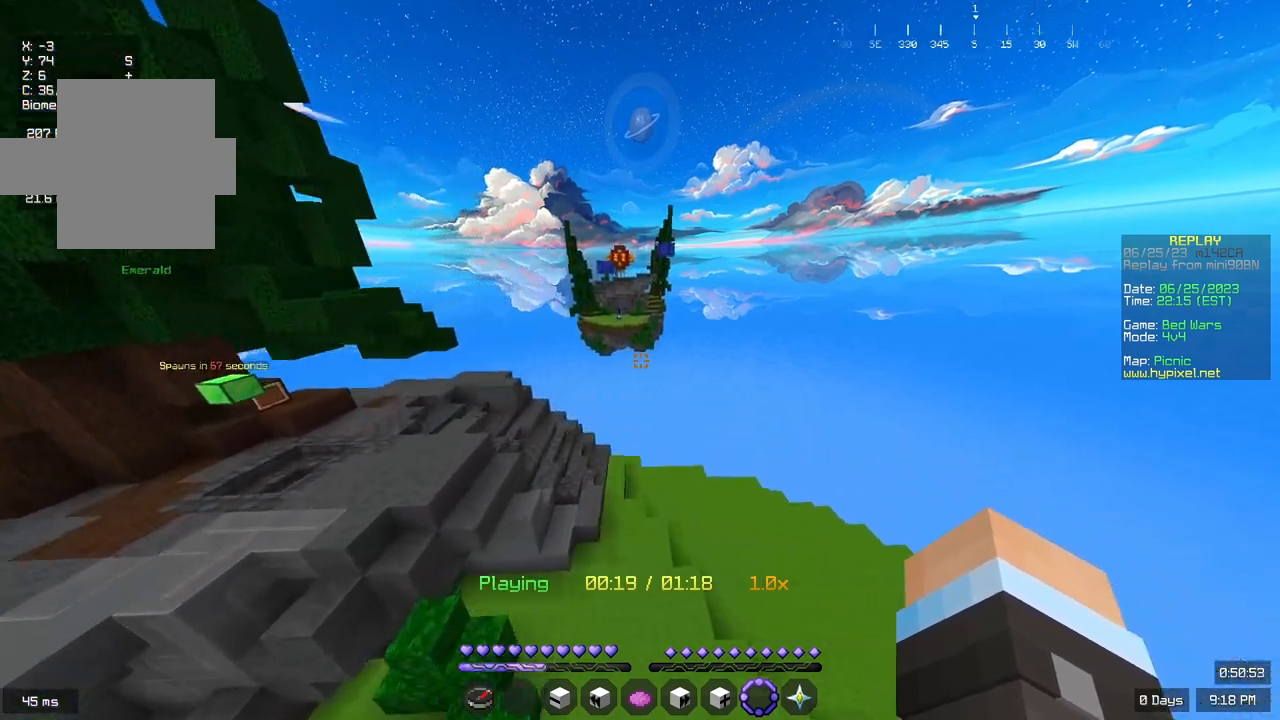
{"keys": ["w"], "mouse": [], "events": []}
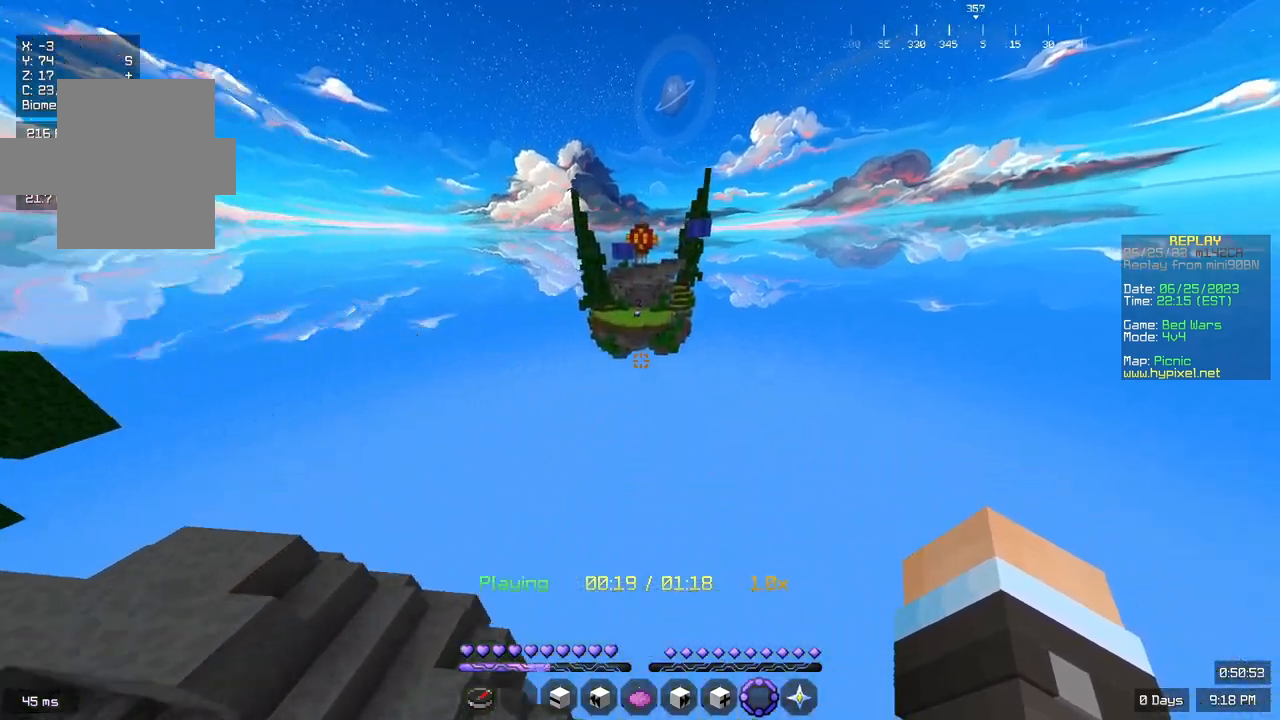
{"keys": ["w"], "mouse": [], "events": []}
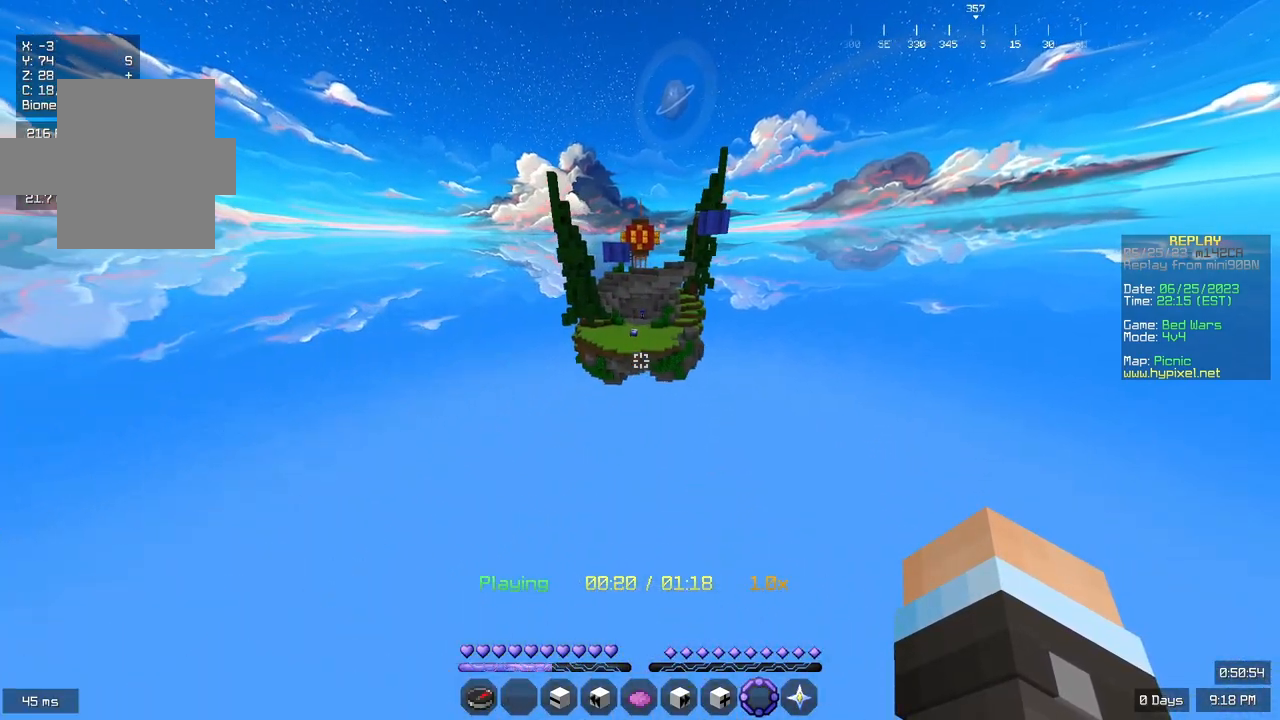
{"keys": ["w"], "mouse": [], "events": []}
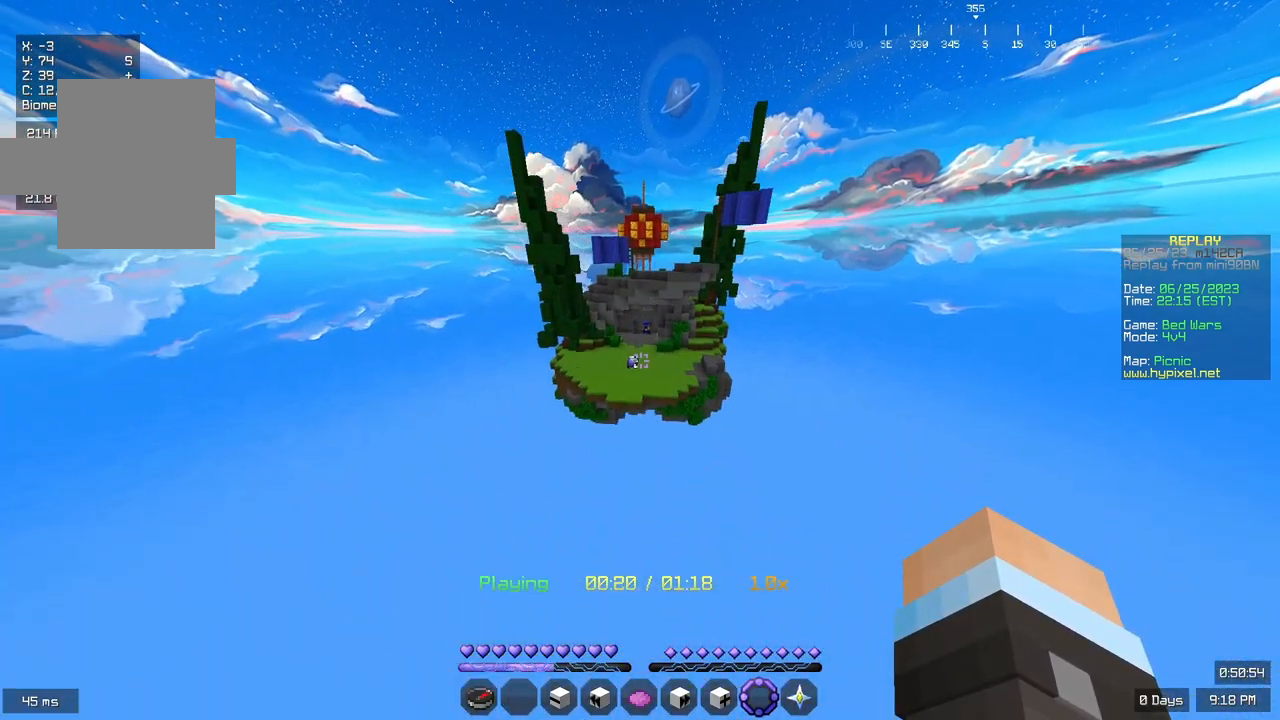
{"keys": ["w"], "mouse": [], "events": []}
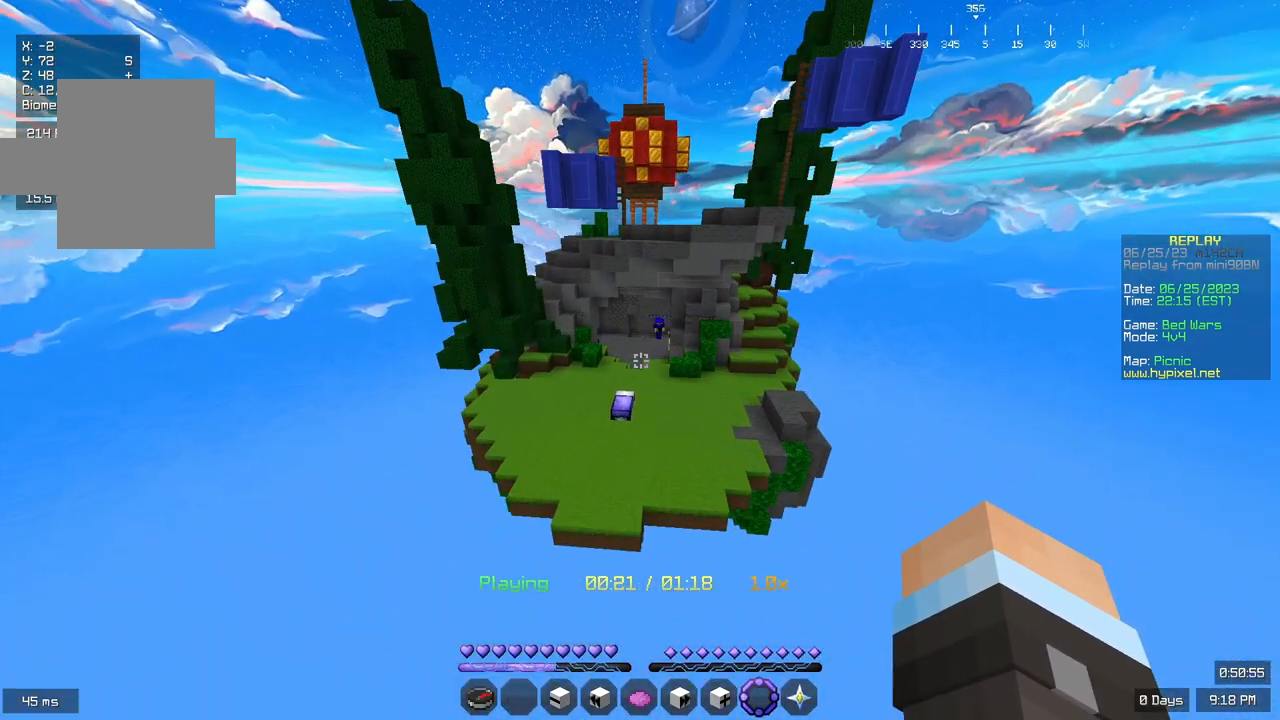
{"keys": ["a", "w"], "mouse": [], "events": [[483, "a", "down"]]}
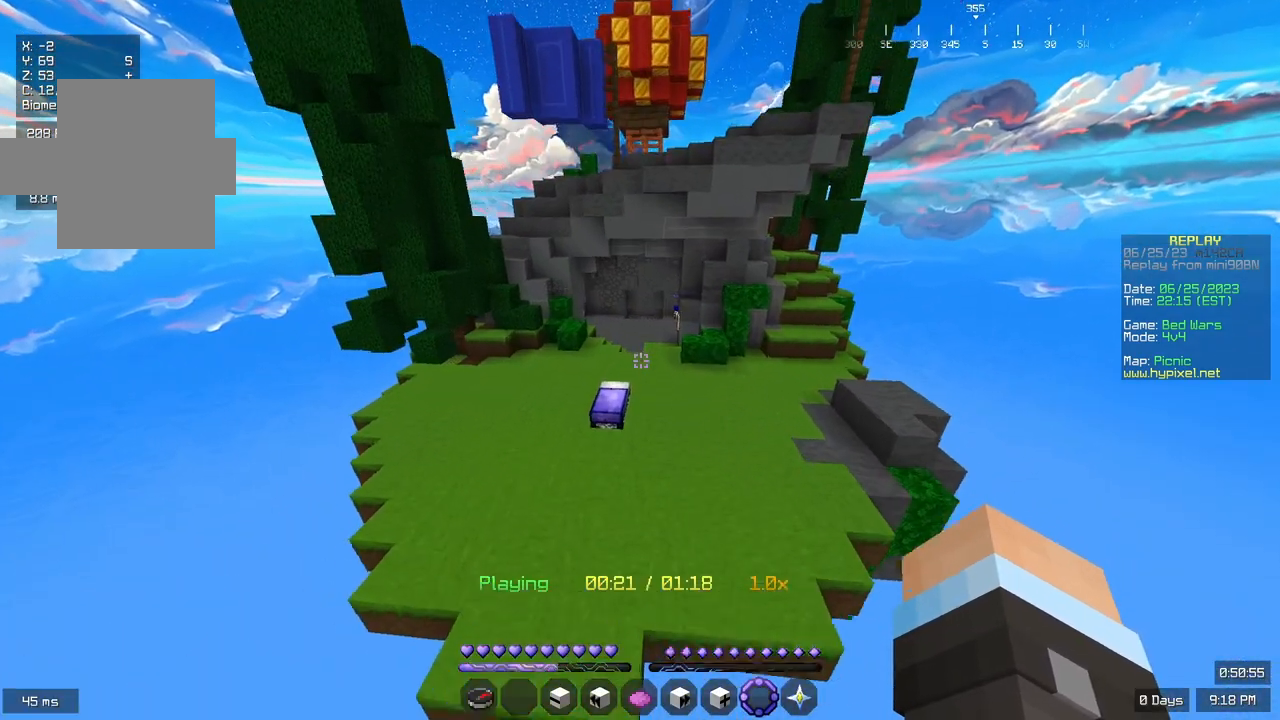
{"keys": ["a", "w"], "mouse": [], "events": []}
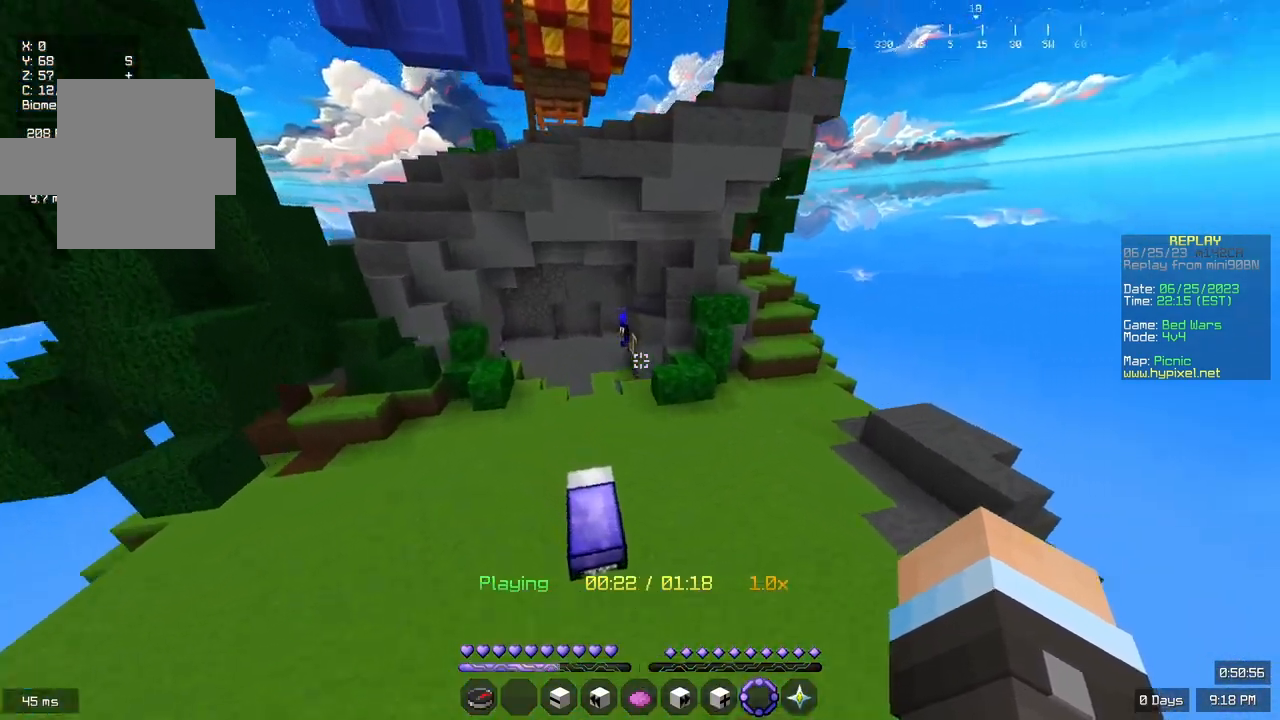
{"keys": ["w"], "mouse": [], "events": [[133, "a", "up"]]}
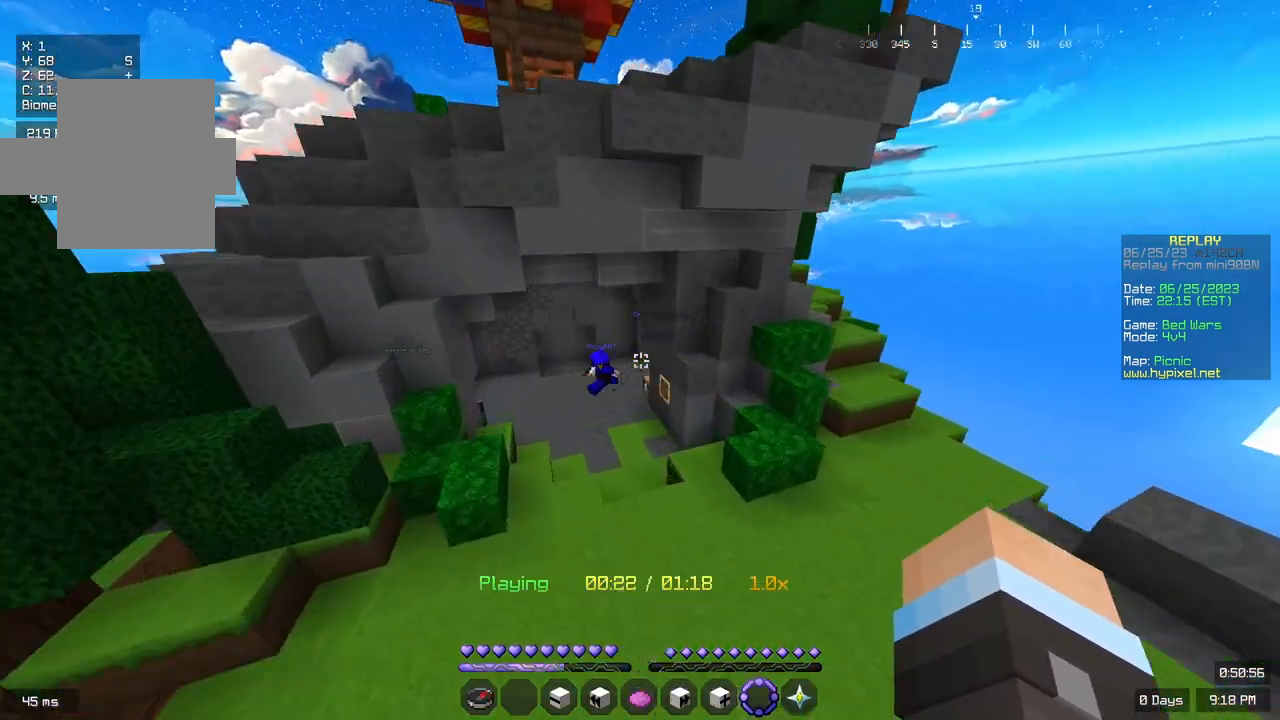
{"keys": ["w"], "mouse": [], "events": []}
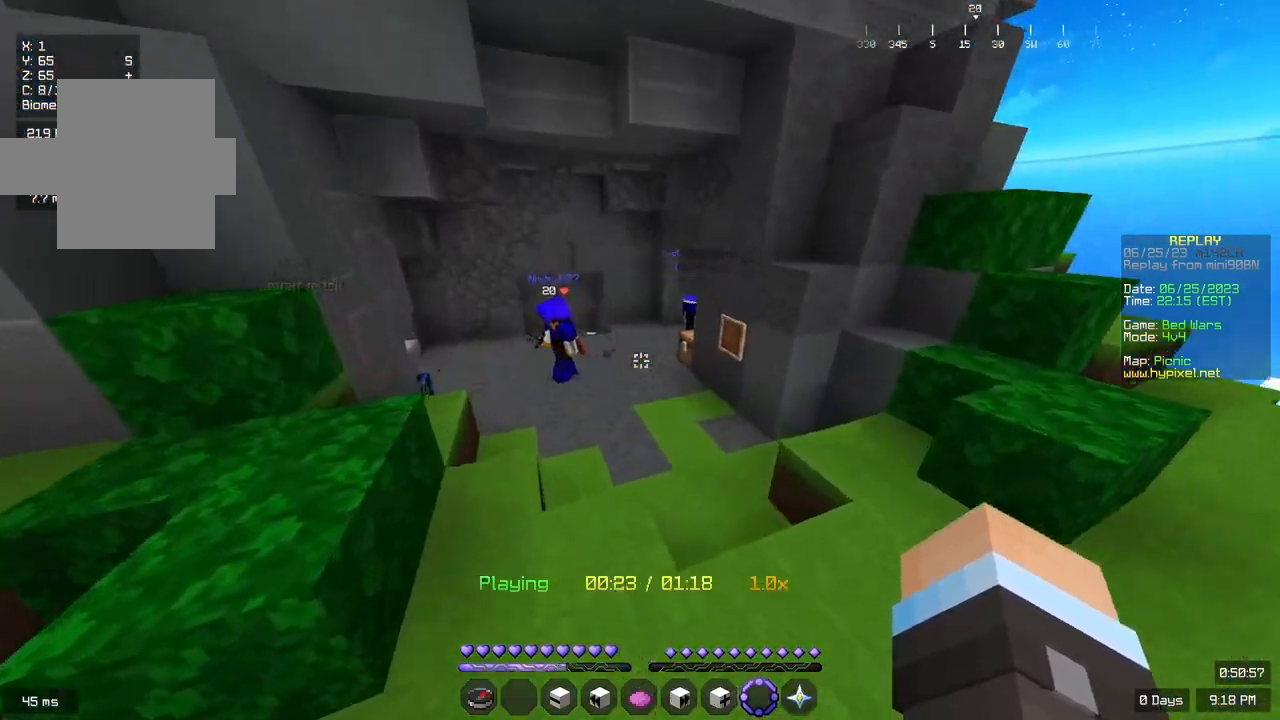
{"keys": ["a", "w"], "mouse": [], "events": [[133, "a", "down"]]}
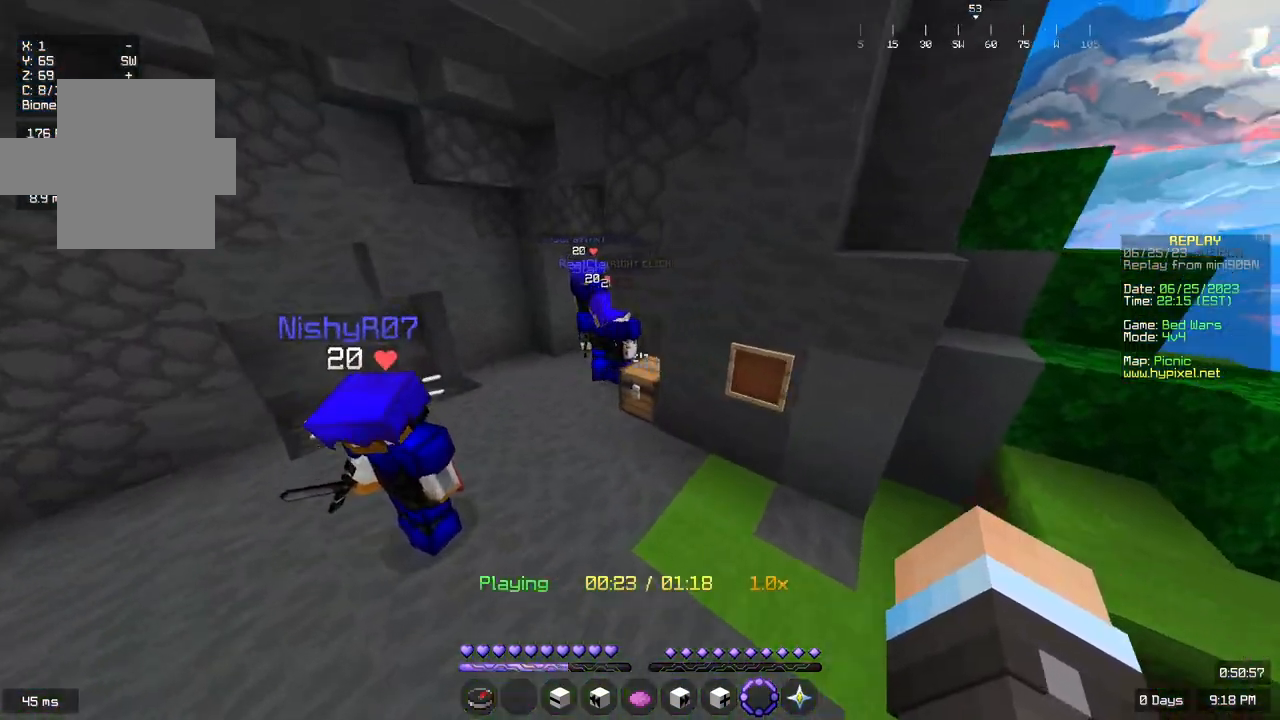
{"keys": ["d"], "mouse": [], "events": [[100, "w", "up"], [133, "a", "up"], [450, "d", "down"]]}
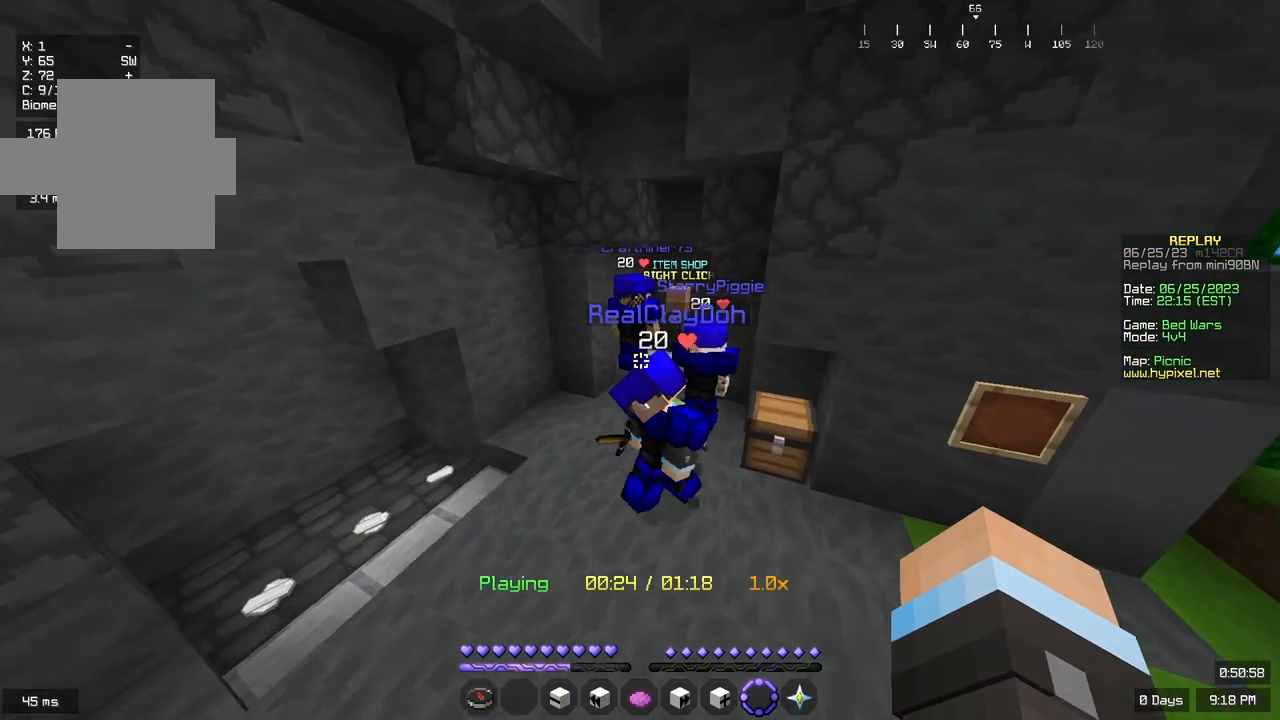
{"keys": [], "mouse": [], "events": [[150, "d", "up"]]}
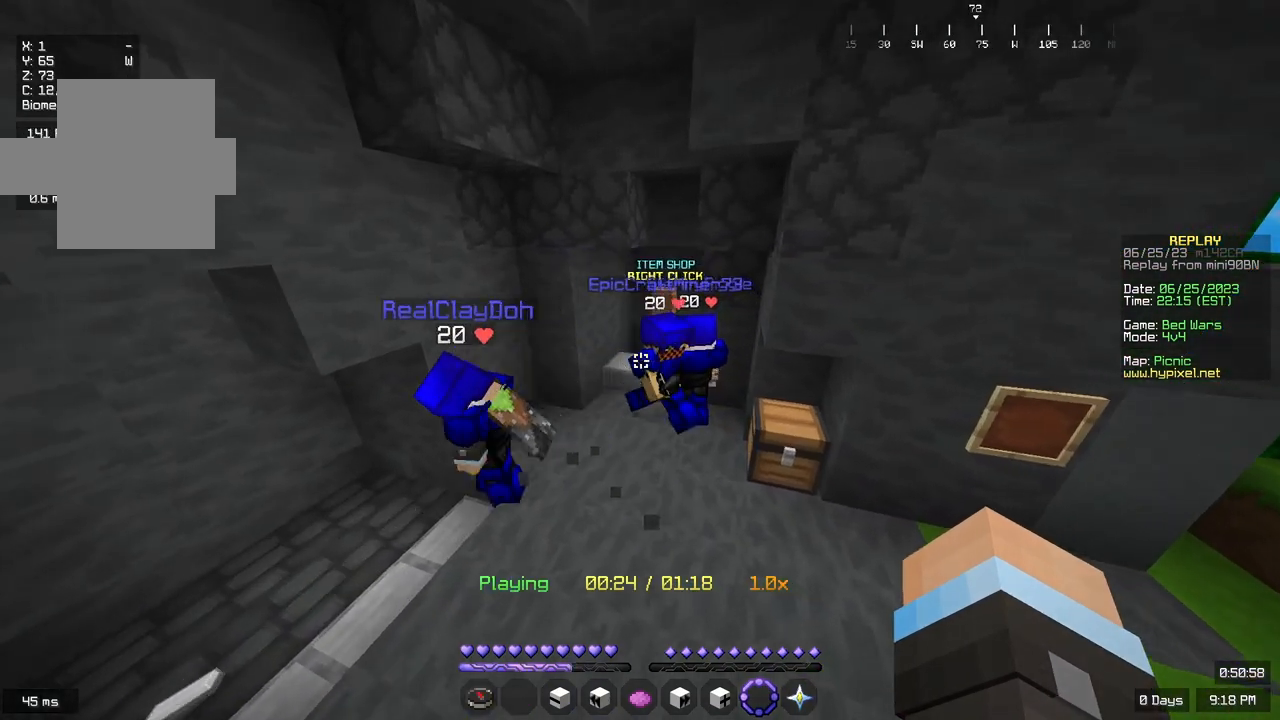
{"keys": [], "mouse": [], "events": []}
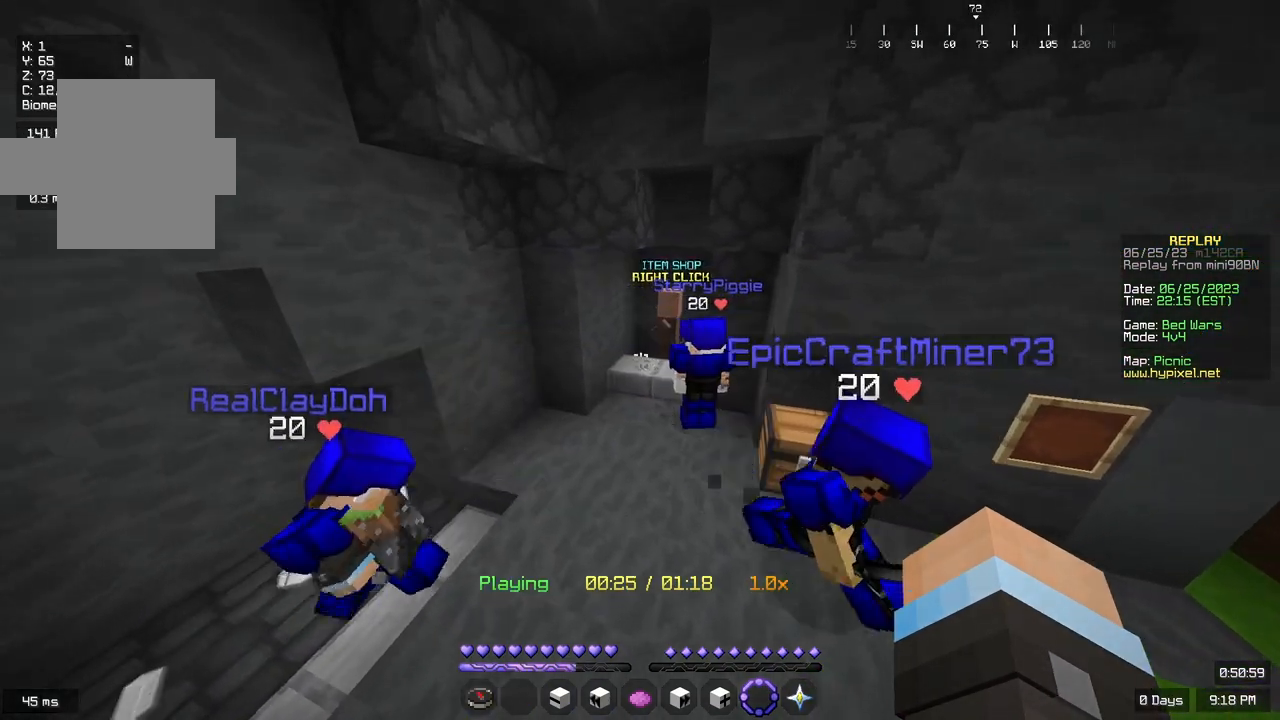
{"keys": [], "mouse": [], "events": []}
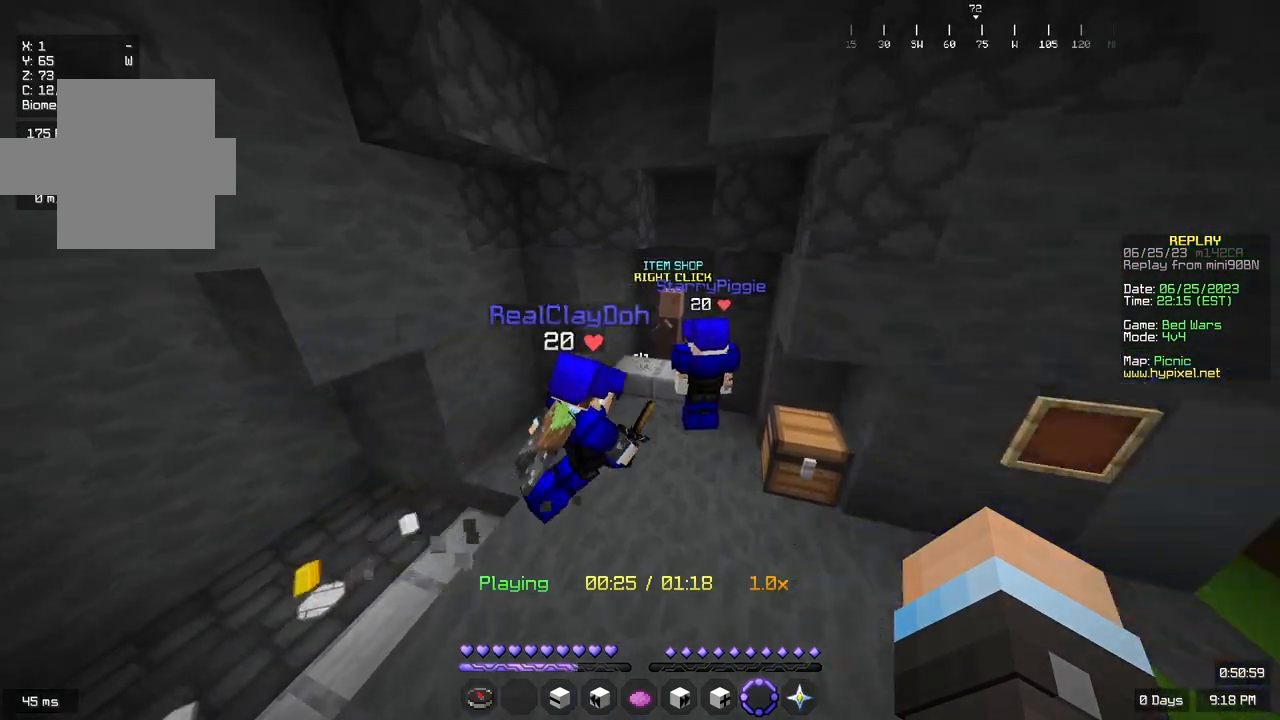
{"keys": [], "mouse": [], "events": []}
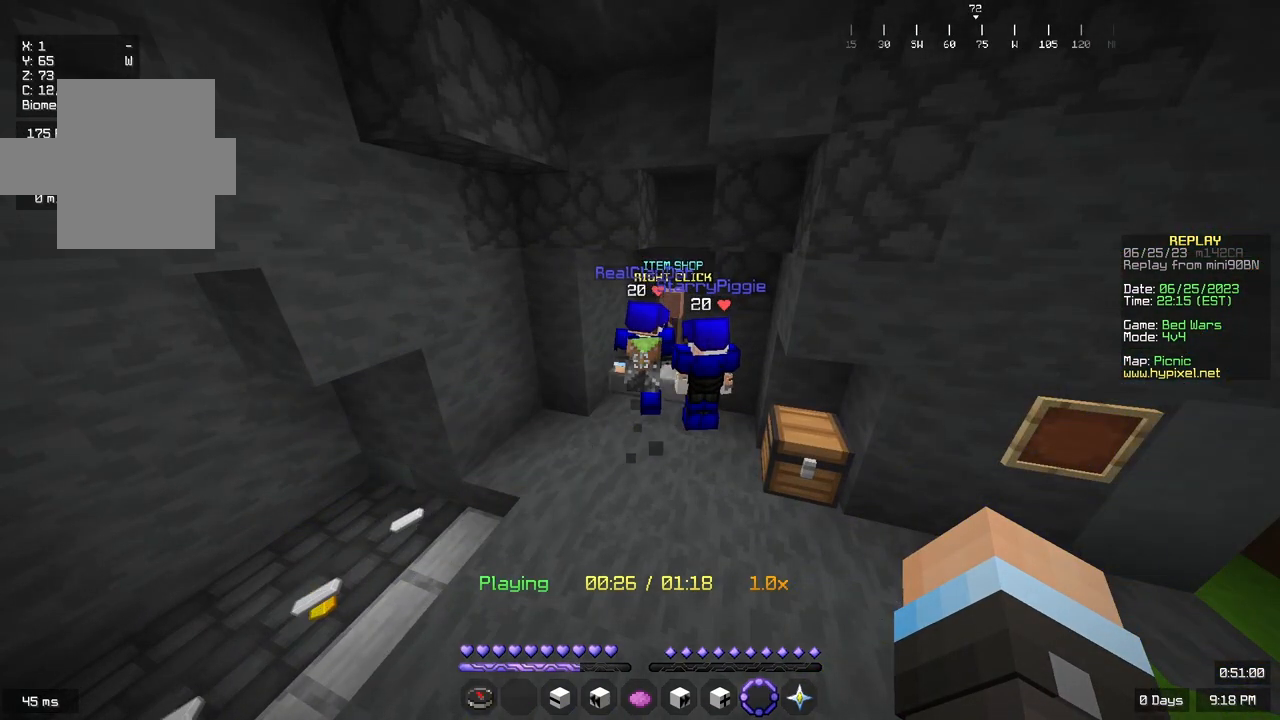
{"keys": [], "mouse": [], "events": []}
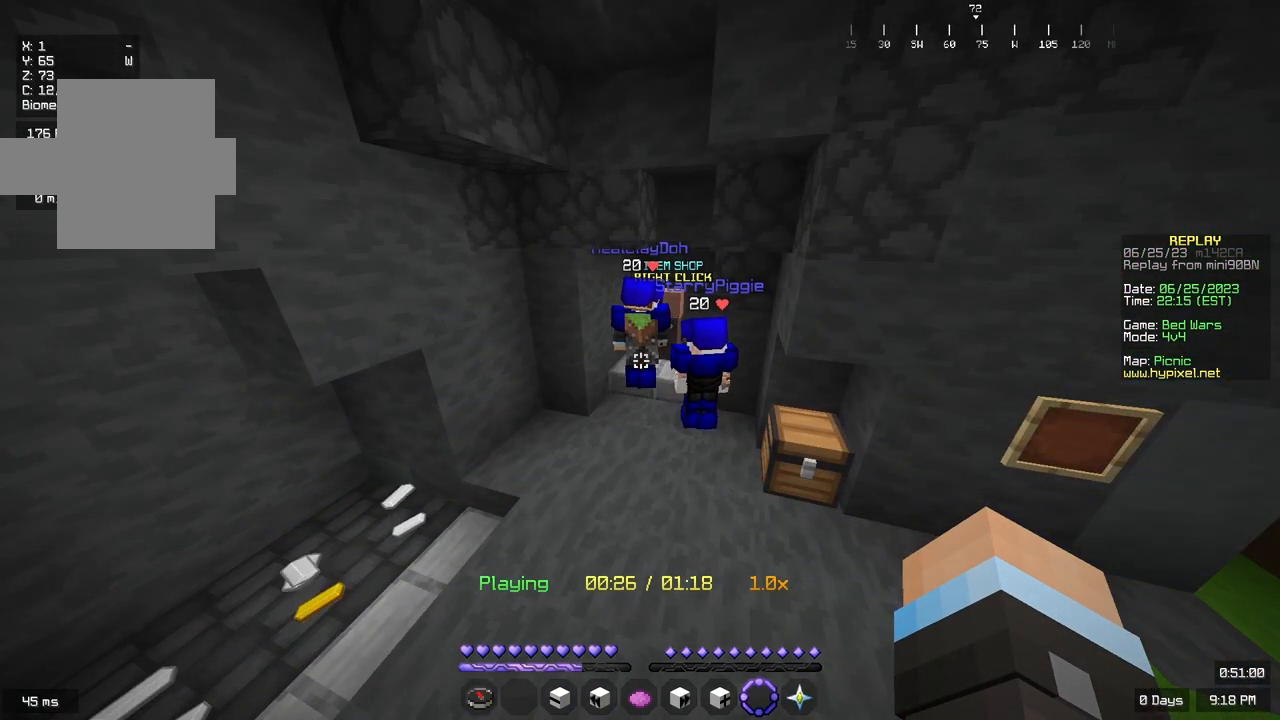
{"keys": [], "mouse": [], "events": []}
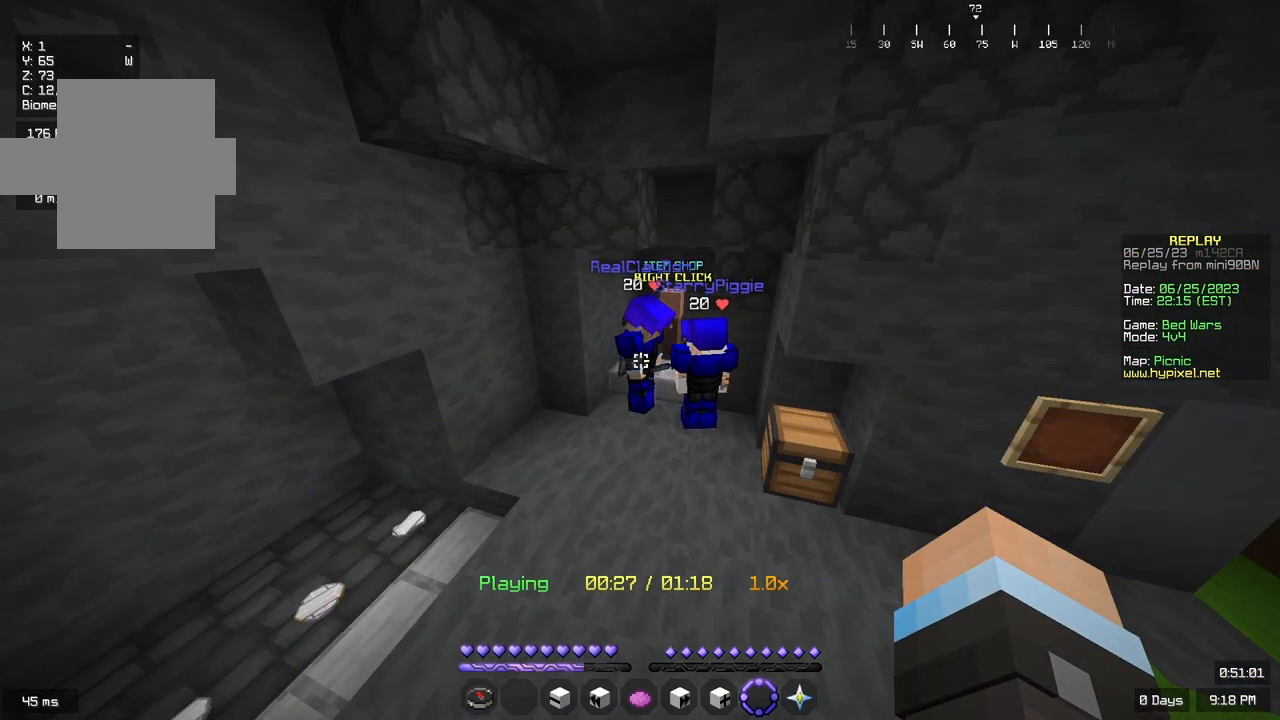
{"keys": [], "mouse": [], "events": []}
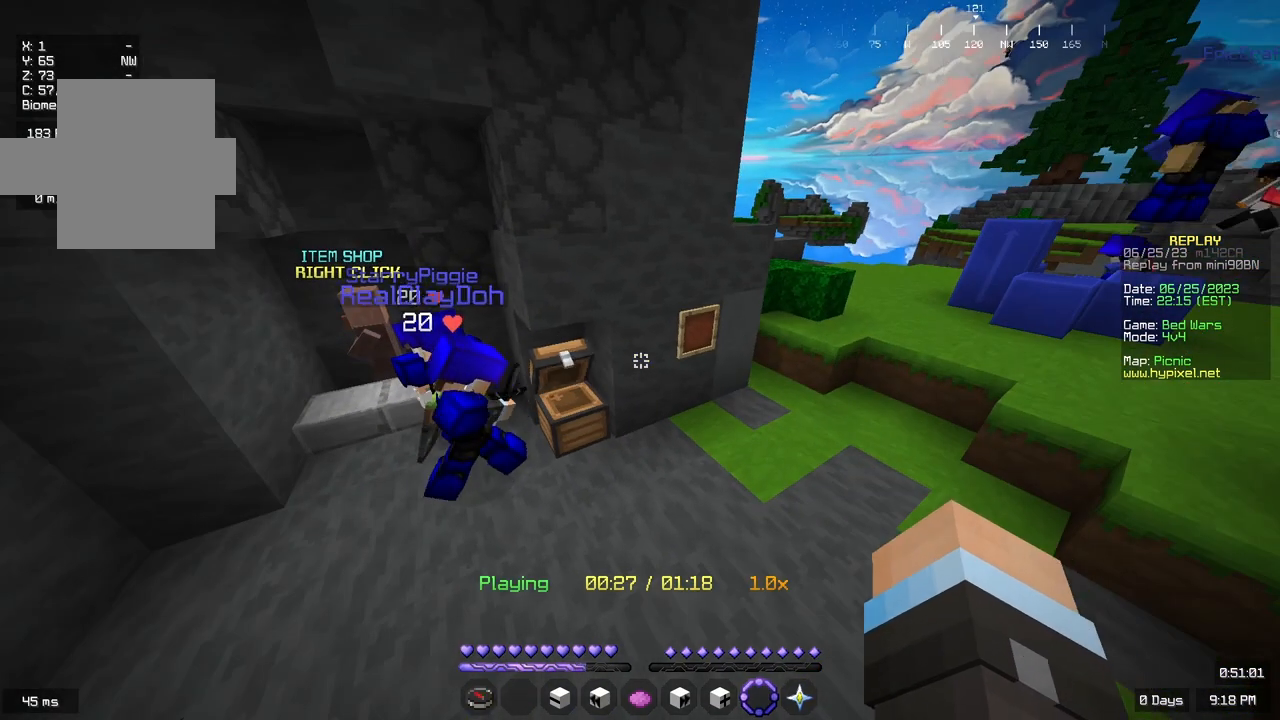
{"keys": [], "mouse": [], "events": []}
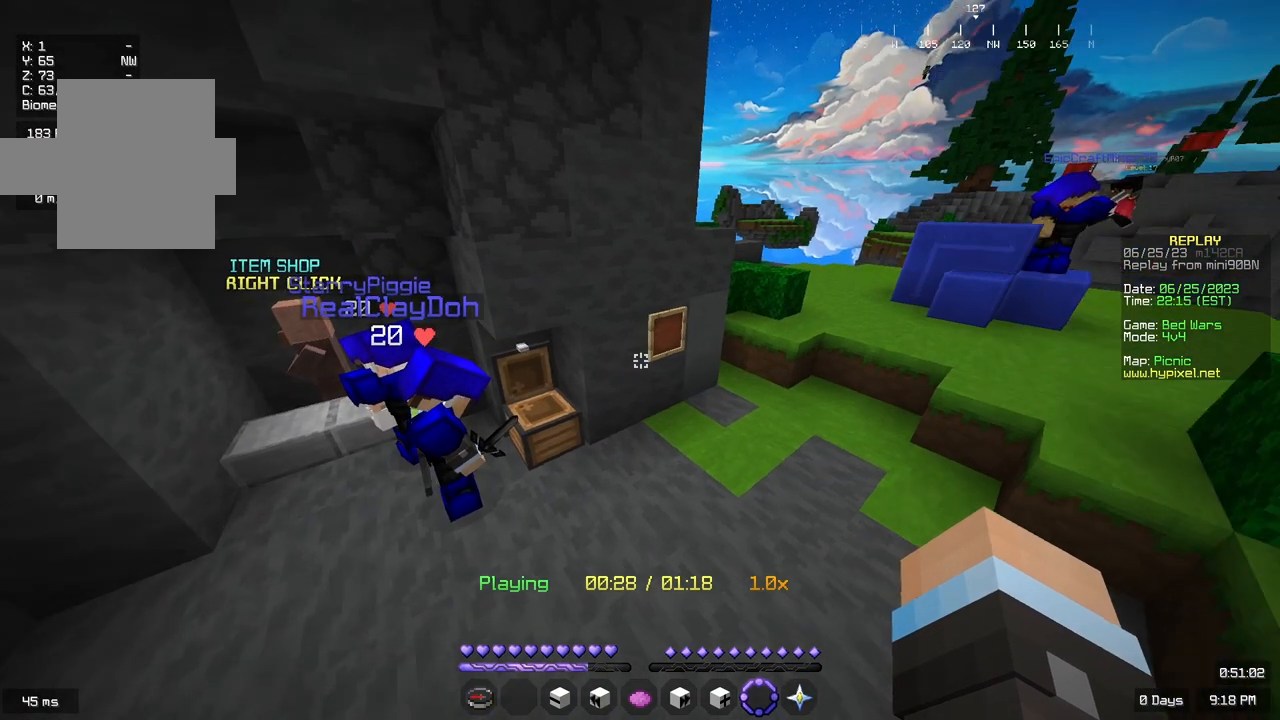
{"keys": [], "mouse": [], "events": []}
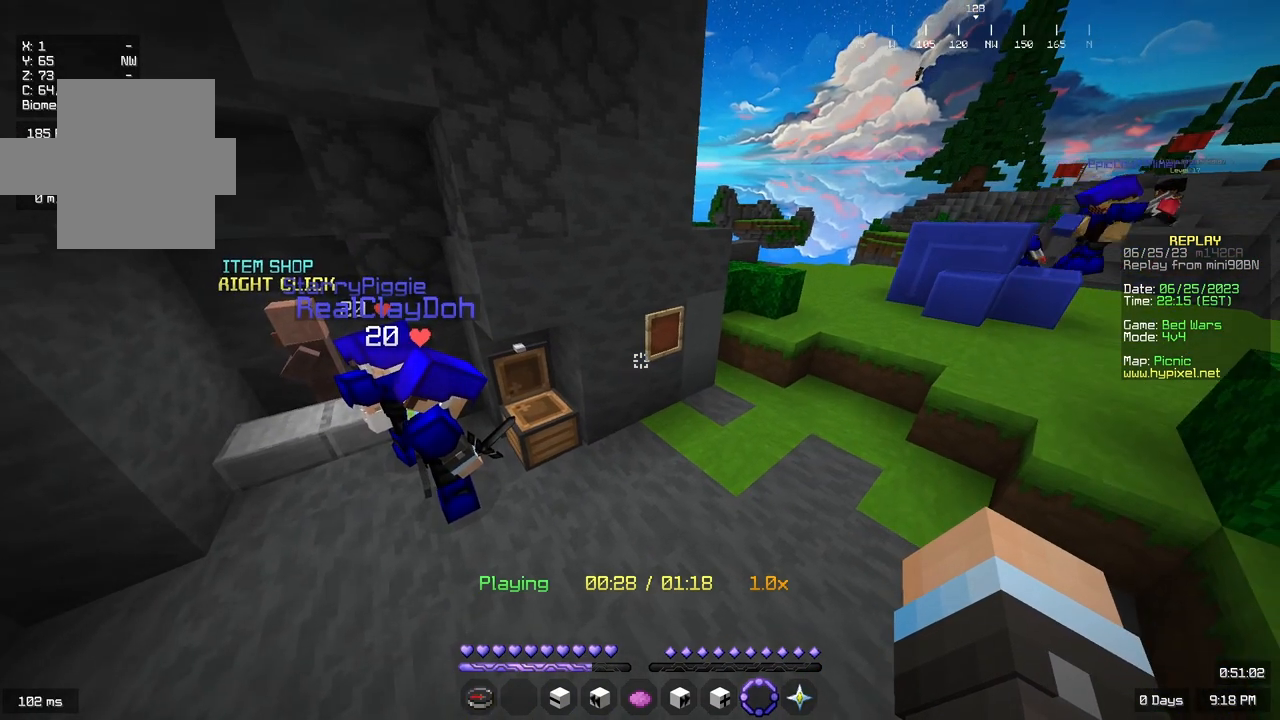
{"keys": [], "mouse": [], "events": []}
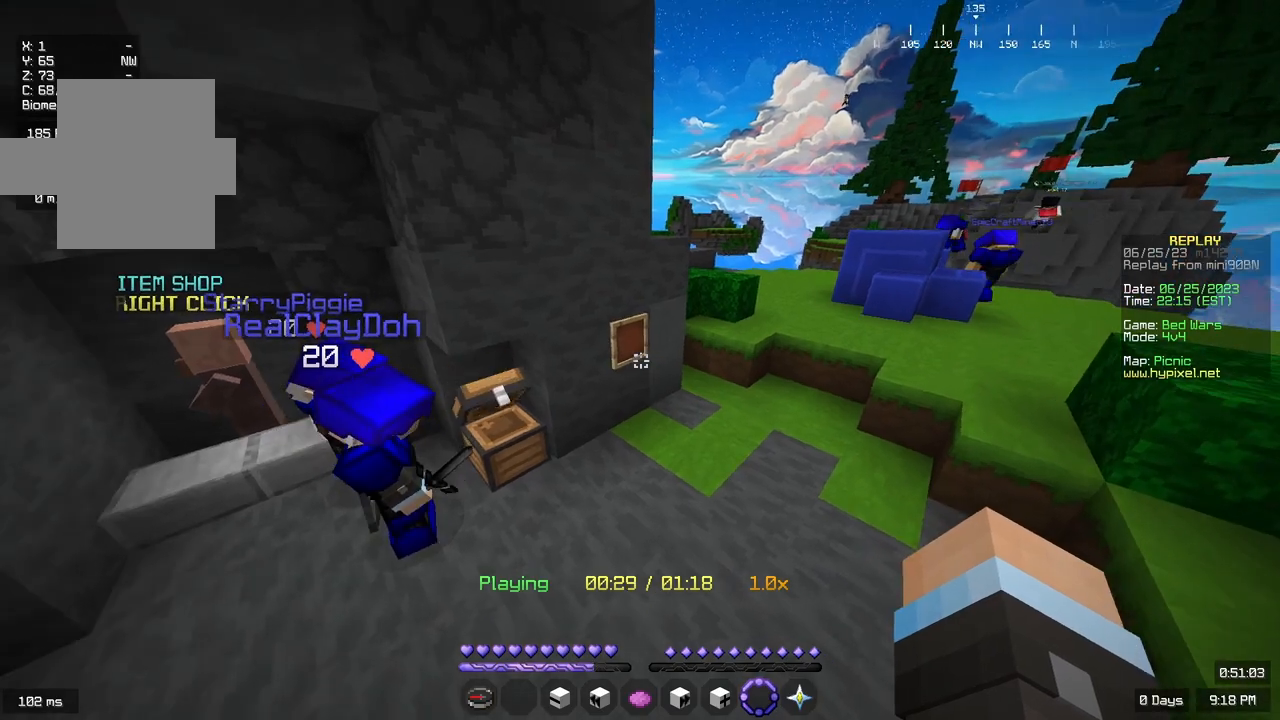
{"keys": [], "mouse": [], "events": [[150, "d", "down"], [350, "d", "up"]]}
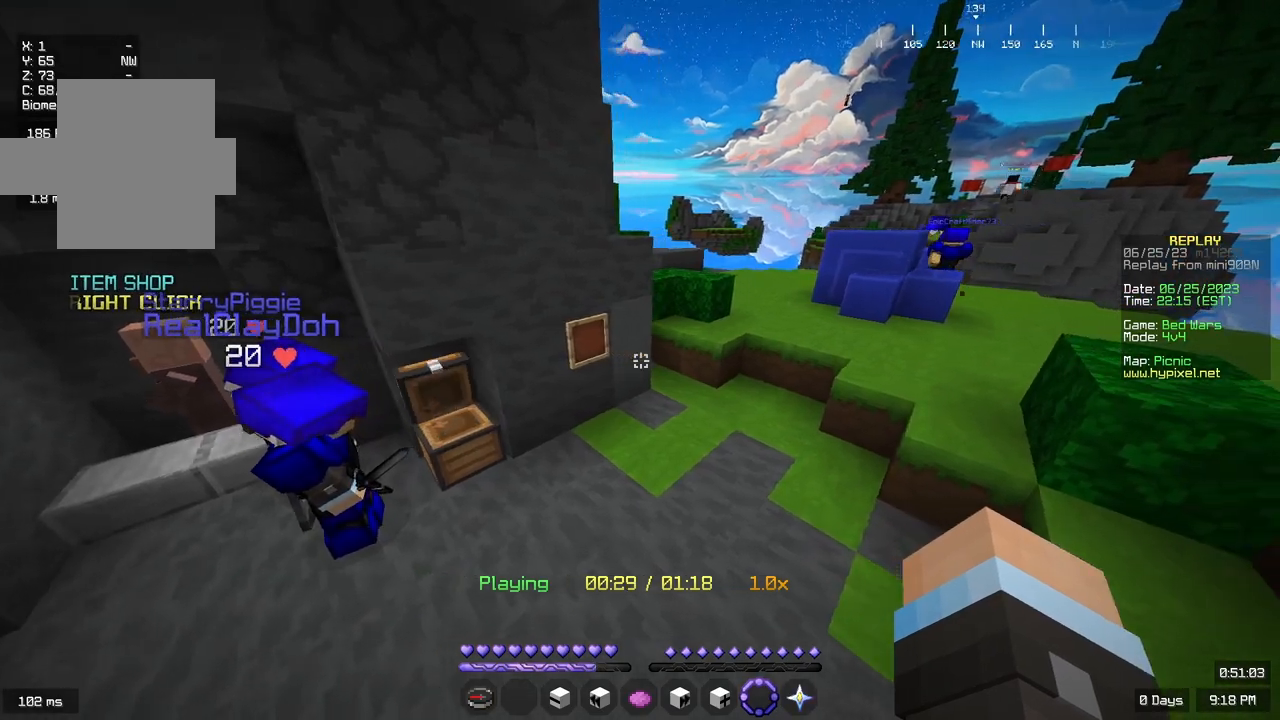
{"keys": ["a"], "mouse": [], "events": [[450, "a", "down"]]}
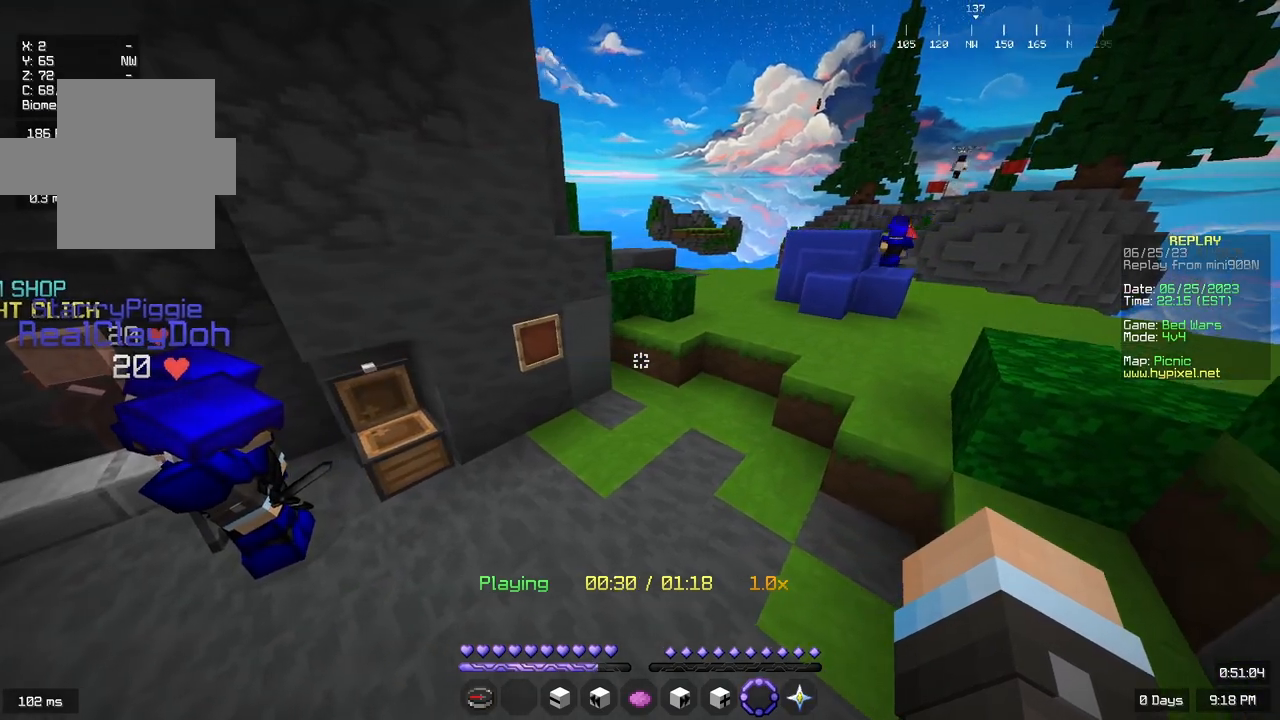
{"keys": [], "mouse": [], "events": [[450, "a", "up"]]}
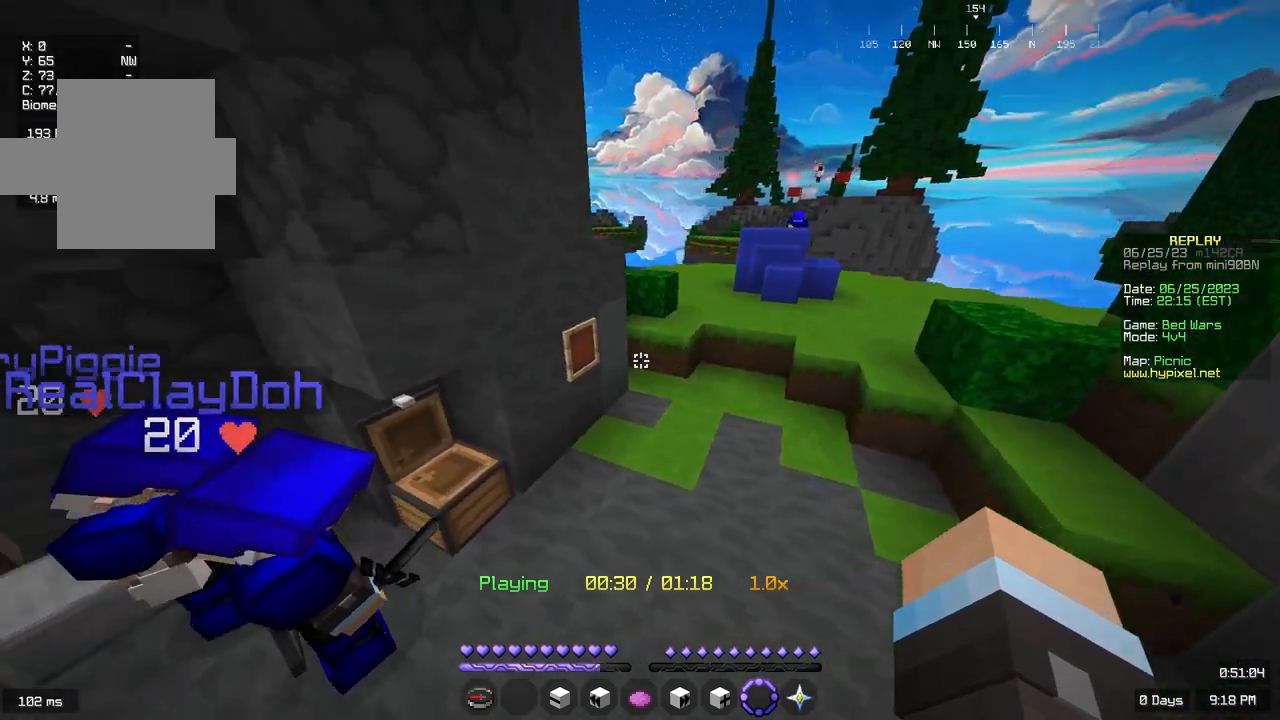
{"keys": ["d"], "mouse": [], "events": [[100, "s", "down"], [300, "d", "down"], [317, "s", "up"]]}